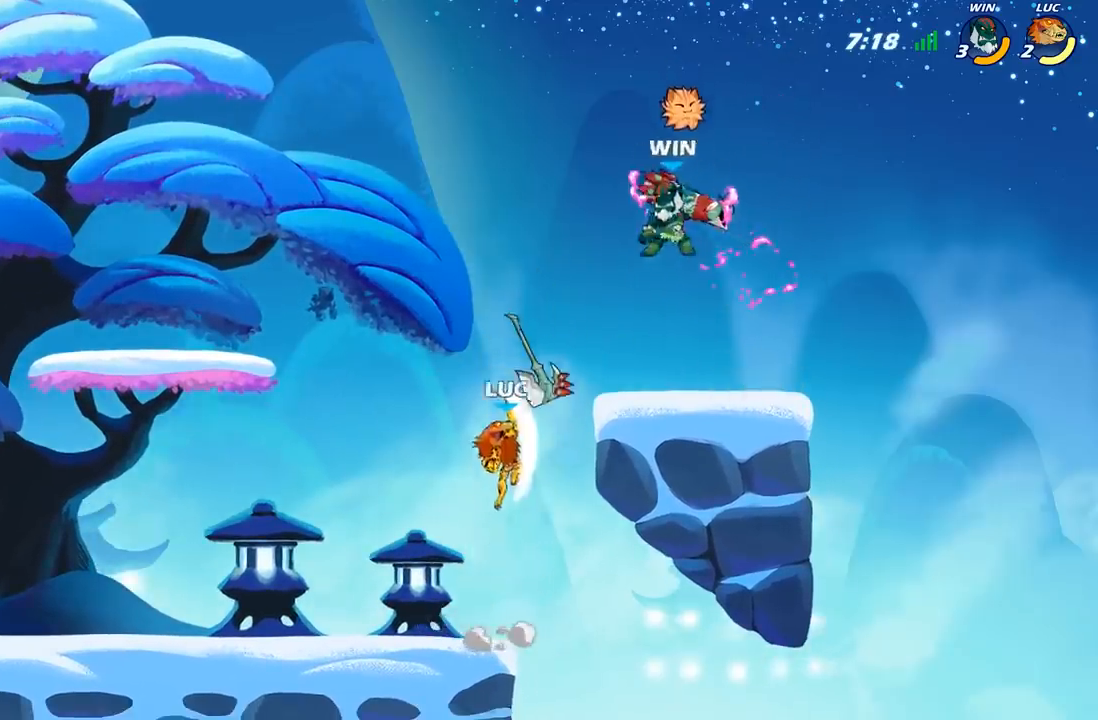
Gameplay with a controller (Xbox layout); each line is a JSON object with the inputs held at the frame after it. "events" lists button and stick changes between this image and that frame as [ms after this image, input, new state], when the widget could be followed in between.
{"buttons": ["X"], "left_stick": "down-right", "right_stick": "center"}
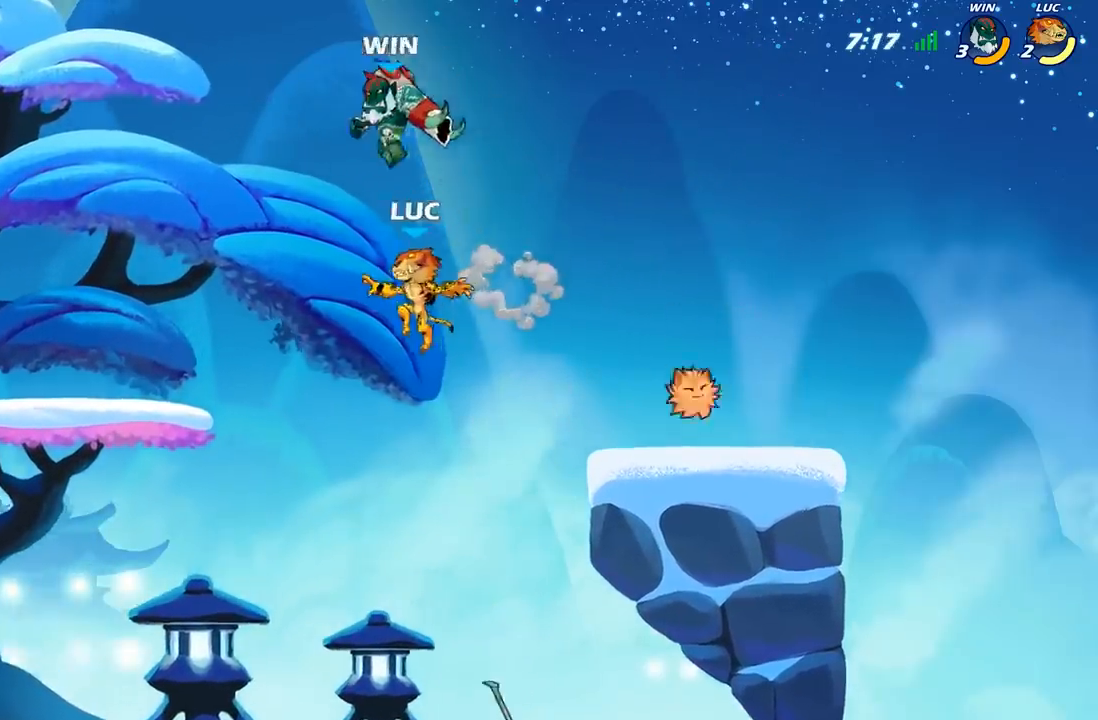
{"buttons": [], "left_stick": "down-left", "right_stick": "center", "events": [[100, "X", "up"], [117, "left_stick", "center"], [467, "left_stick", "down-left"]]}
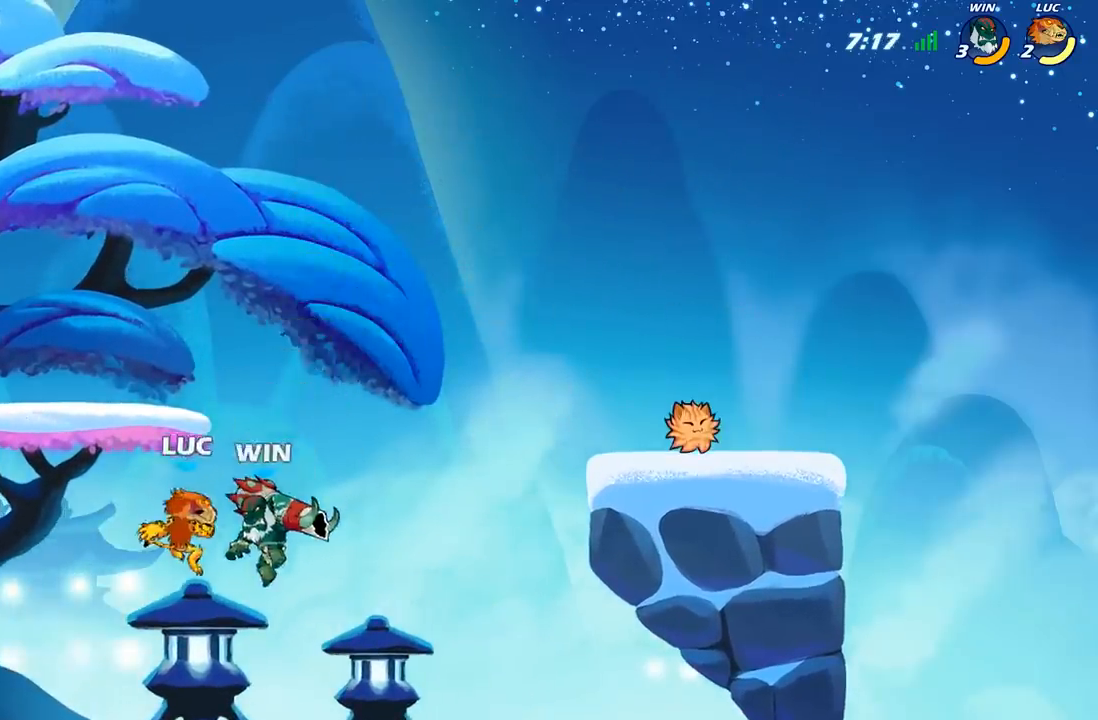
{"buttons": ["X"], "left_stick": "center", "right_stick": "center", "events": [[50, "left_stick", "right"], [133, "left_stick", "center"], [150, "X", "down"], [233, "X", "up"], [300, "X", "down"], [400, "X", "up"], [467, "X", "down"]]}
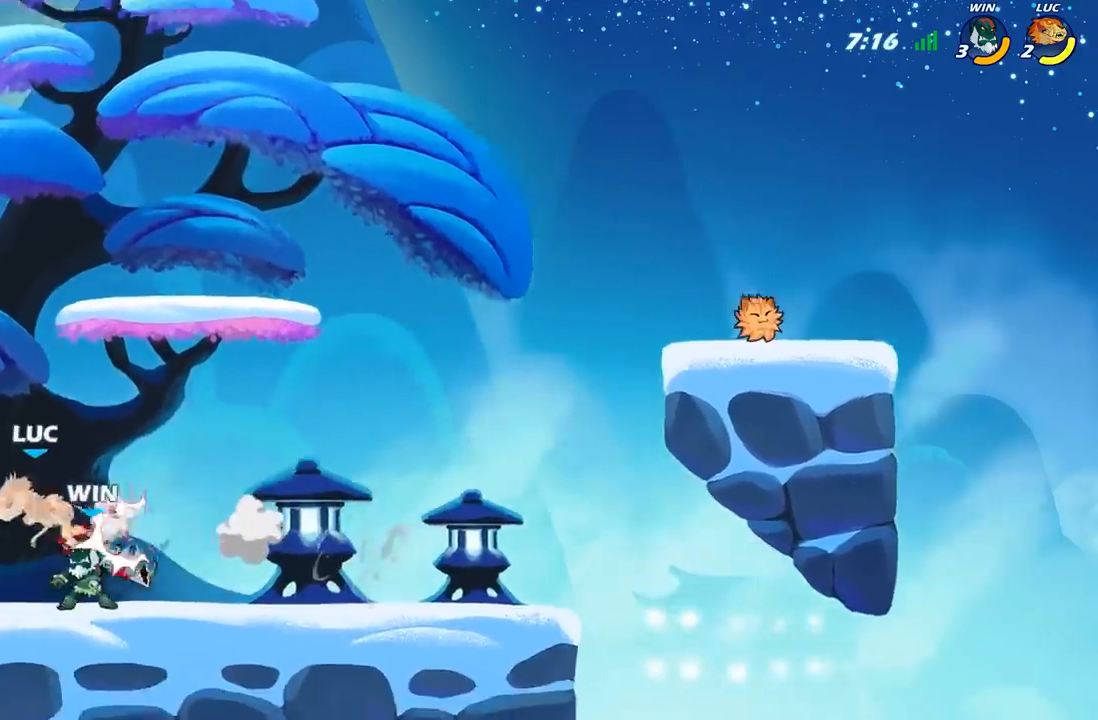
{"buttons": ["R2"], "left_stick": "up", "right_stick": "center", "events": [[67, "X", "up"], [200, "left_stick", "right"], [267, "left_stick", "up"], [300, "R2", "down"]]}
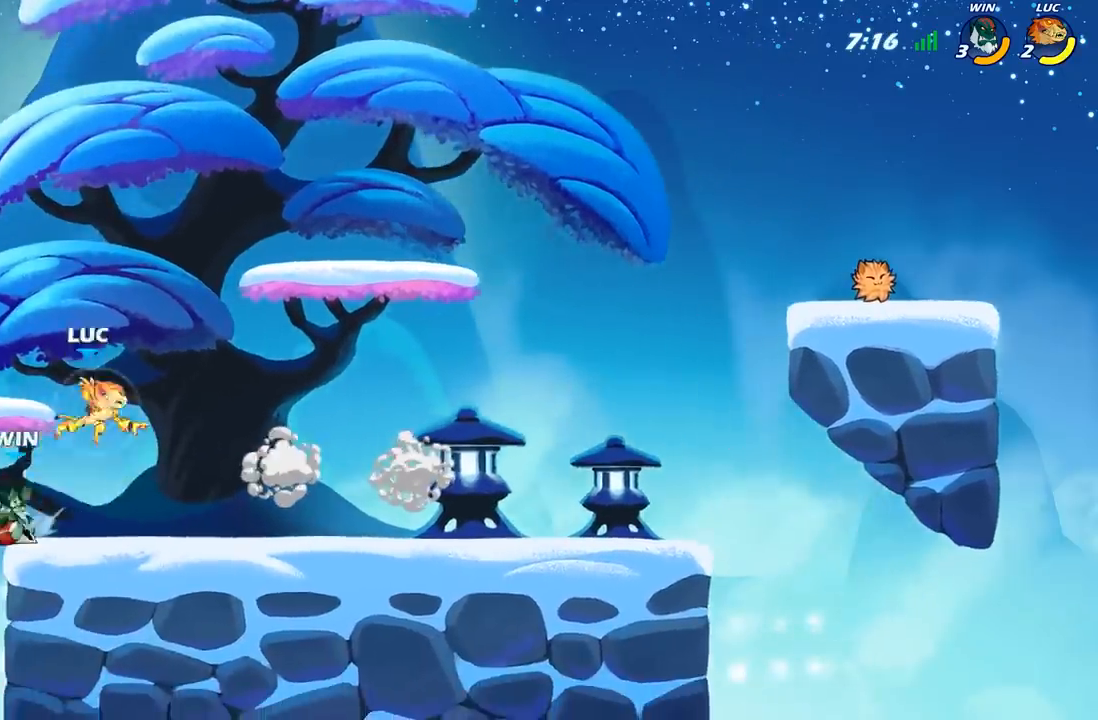
{"buttons": [], "left_stick": "down-left", "right_stick": "center", "events": [[83, "left_stick", "left"], [133, "R2", "up"], [133, "left_stick", "down-left"], [250, "X", "down"], [350, "X", "up"]]}
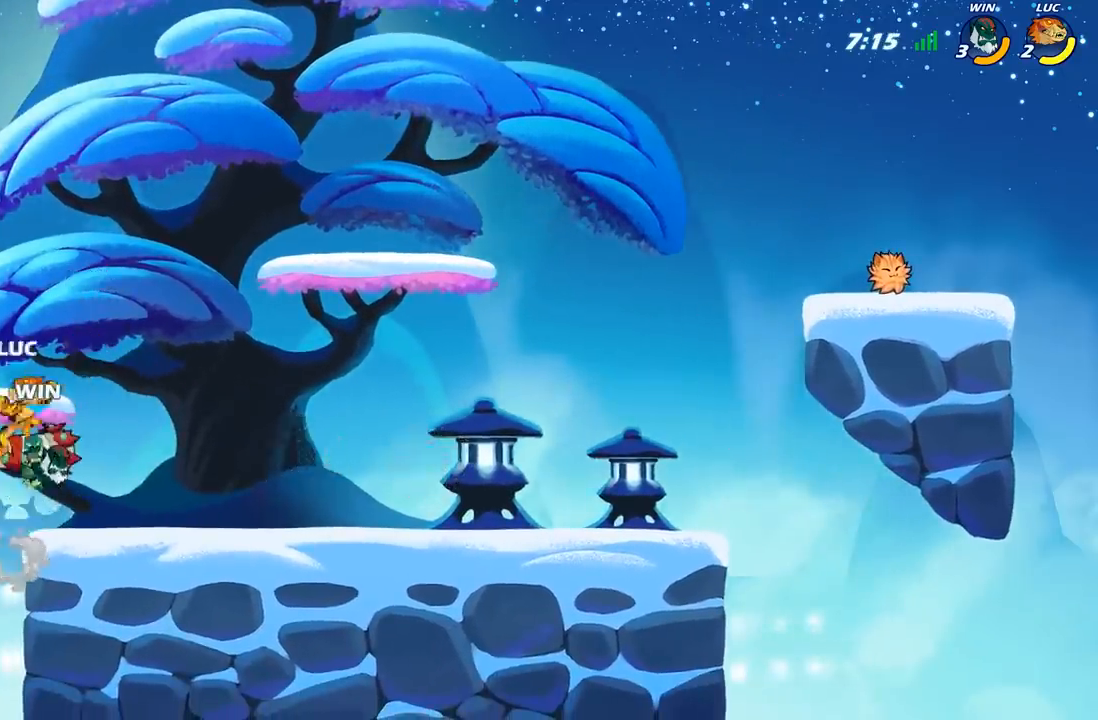
{"buttons": ["B"], "left_stick": "up-right", "right_stick": "center", "events": [[17, "left_stick", "center"], [133, "left_stick", "right"], [383, "A", "down"], [467, "B", "down"], [467, "left_stick", "up-right"], [500, "A", "up"]]}
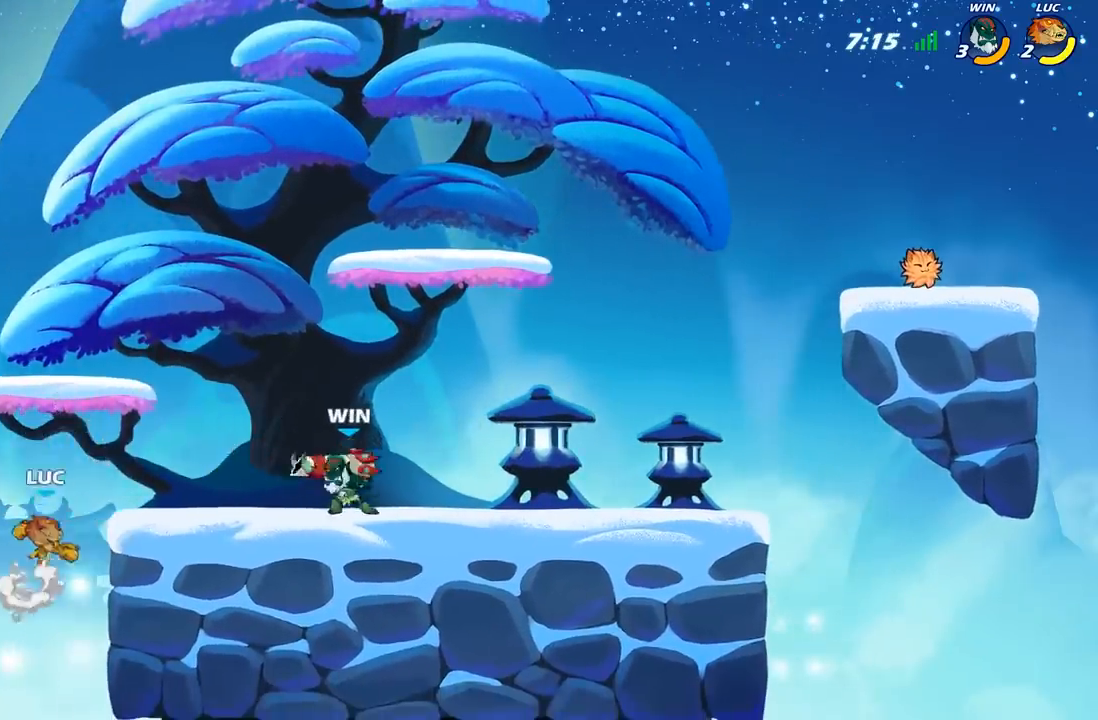
{"buttons": [], "left_stick": "up-left", "right_stick": "center", "events": [[117, "B", "up"], [183, "left_stick", "up-left"]]}
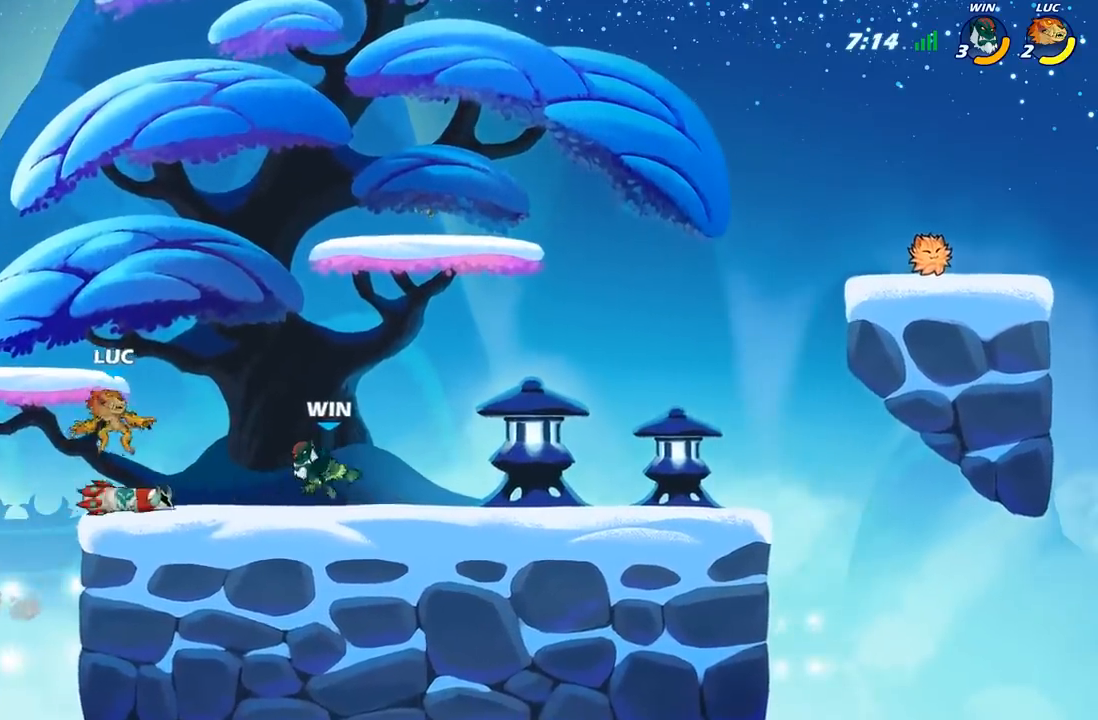
{"buttons": ["A"], "left_stick": "up-right", "right_stick": "center", "events": [[150, "left_stick", "up-right"], [450, "A", "down"]]}
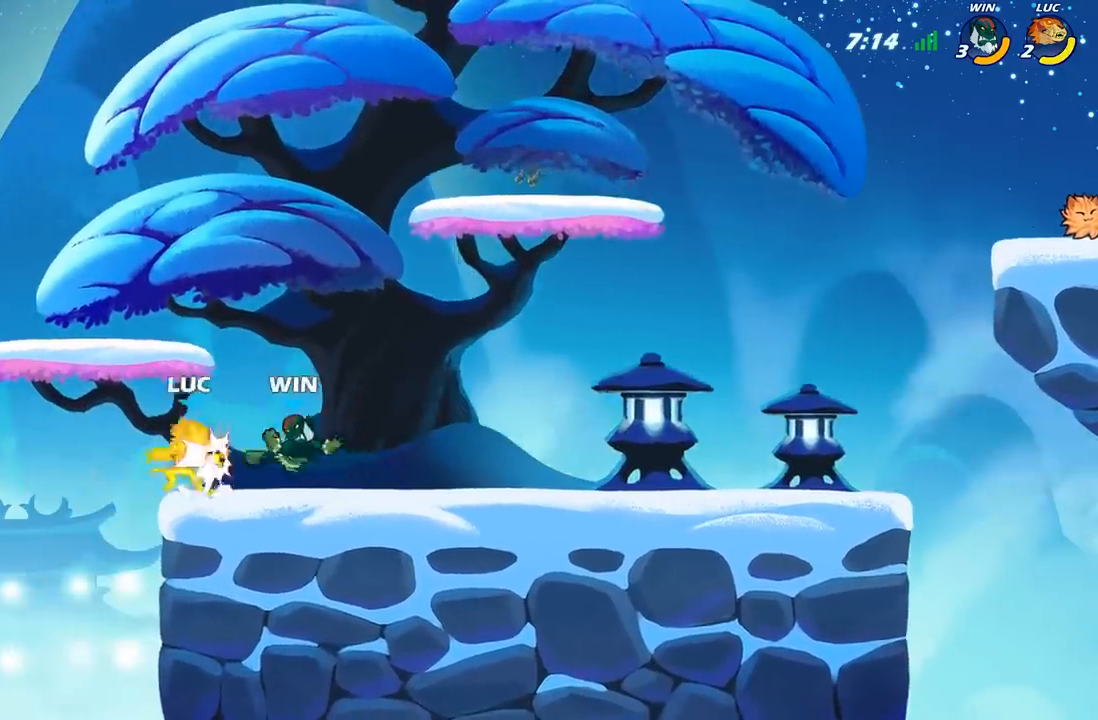
{"buttons": ["B"], "left_stick": "up-right", "right_stick": "center", "events": [[17, "B", "down"], [33, "A", "up"], [133, "B", "up"], [417, "A", "down"], [483, "B", "down"], [500, "A", "up"]]}
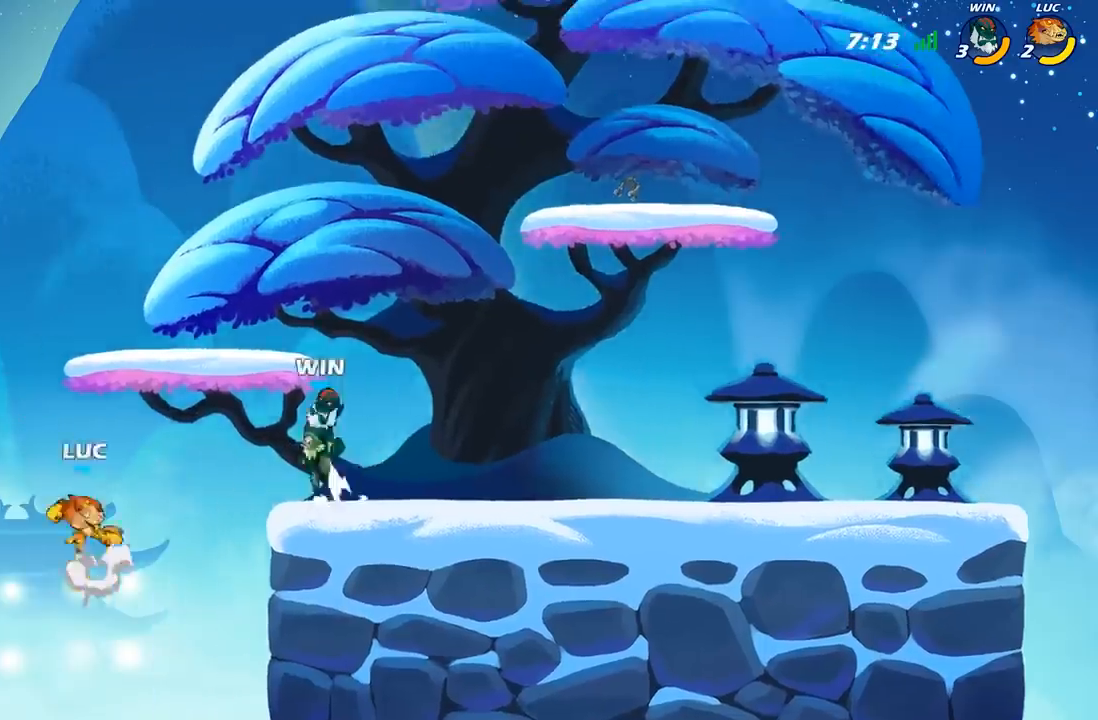
{"buttons": [], "left_stick": "up-right", "right_stick": "center", "events": [[133, "B", "up"], [217, "left_stick", "up-left"], [367, "left_stick", "up-right"]]}
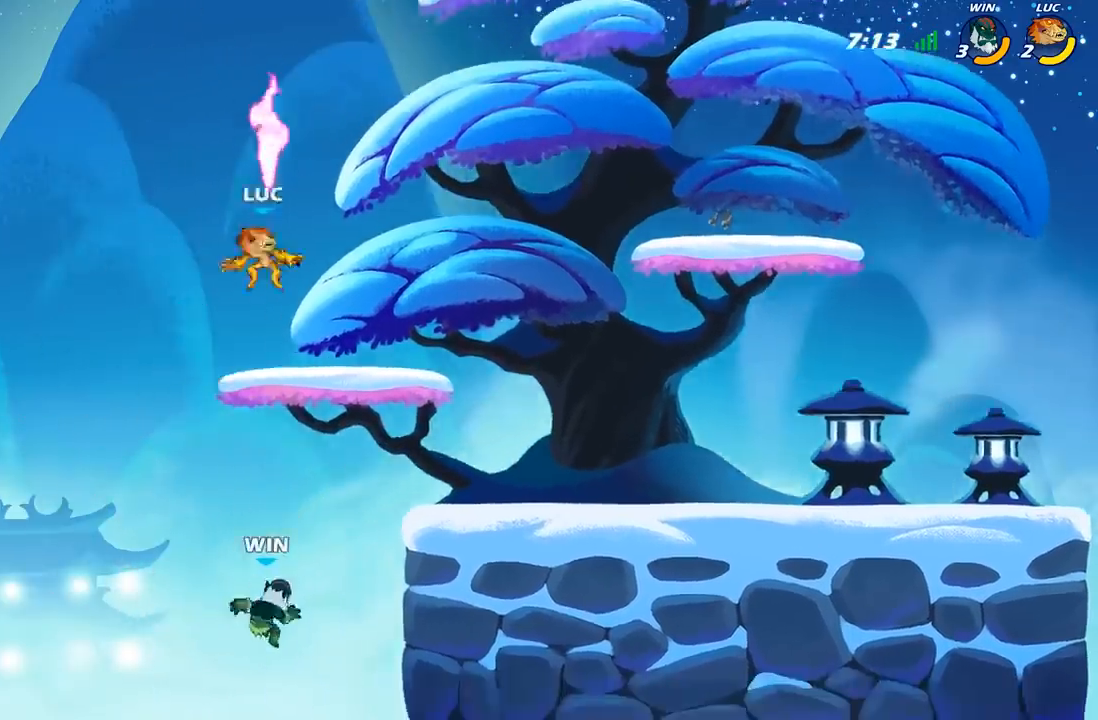
{"buttons": [], "left_stick": "left", "right_stick": "center", "events": [[67, "left_stick", "center"], [133, "R1", "down"], [150, "left_stick", "down"], [217, "R1", "up"], [283, "left_stick", "left"]]}
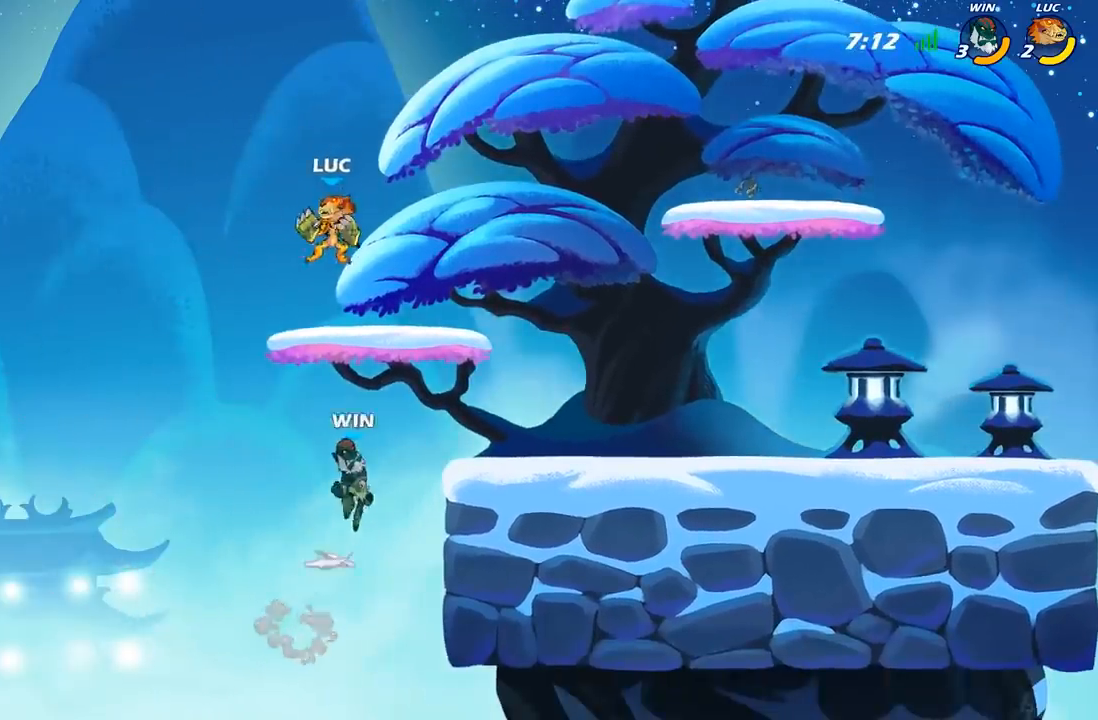
{"buttons": [], "left_stick": "right", "right_stick": "center", "events": [[33, "left_stick", "right"], [217, "R2", "down"], [250, "X", "down"], [300, "R2", "up"], [367, "X", "up"]]}
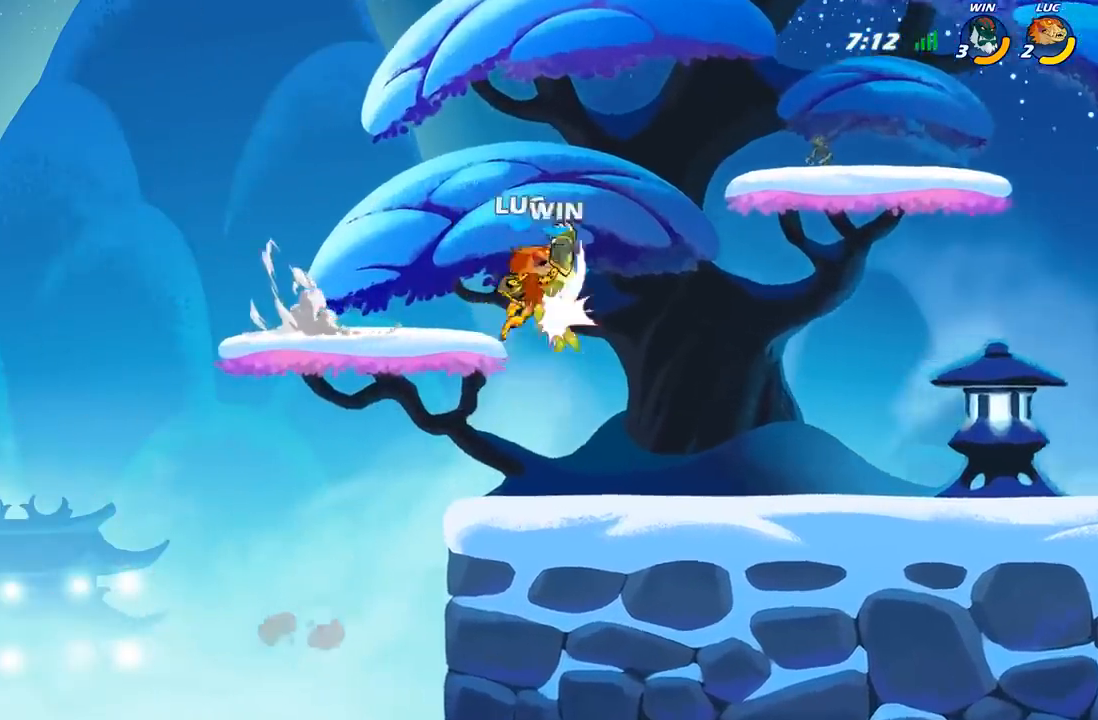
{"buttons": [], "left_stick": "up-right", "right_stick": "center", "events": [[233, "B", "down"], [300, "left_stick", "up-right"], [317, "B", "up"]]}
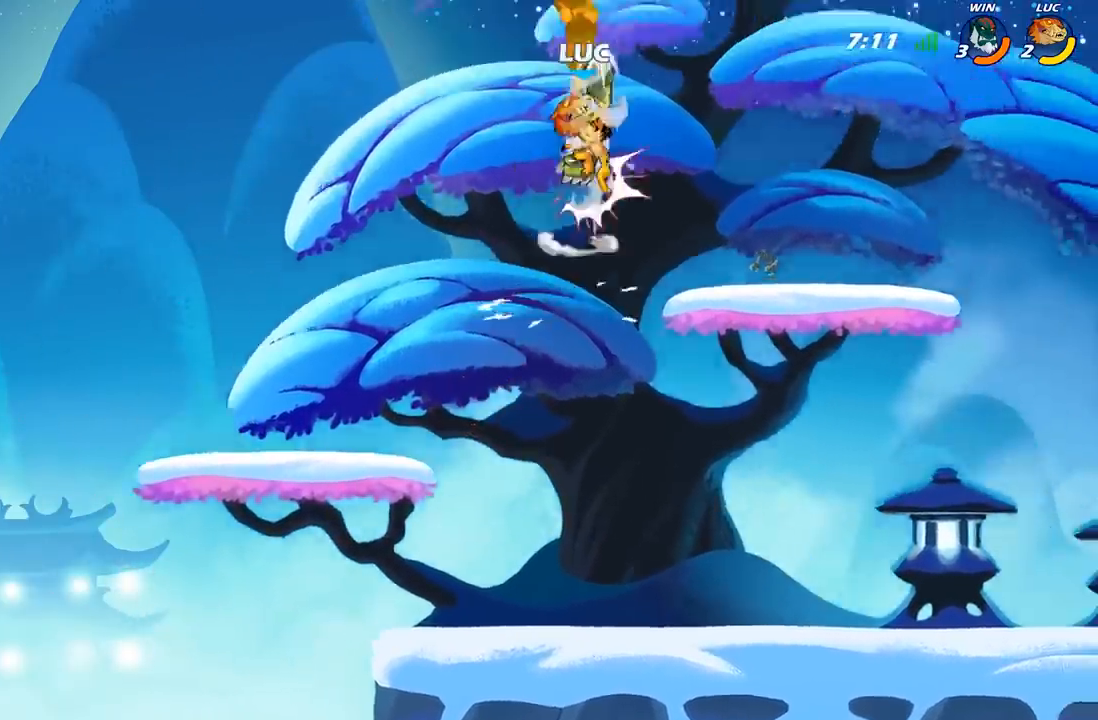
{"buttons": [], "left_stick": "center", "right_stick": "center", "events": [[233, "left_stick", "center"], [250, "A", "down"], [317, "X", "down"], [400, "A", "up"], [433, "X", "up"]]}
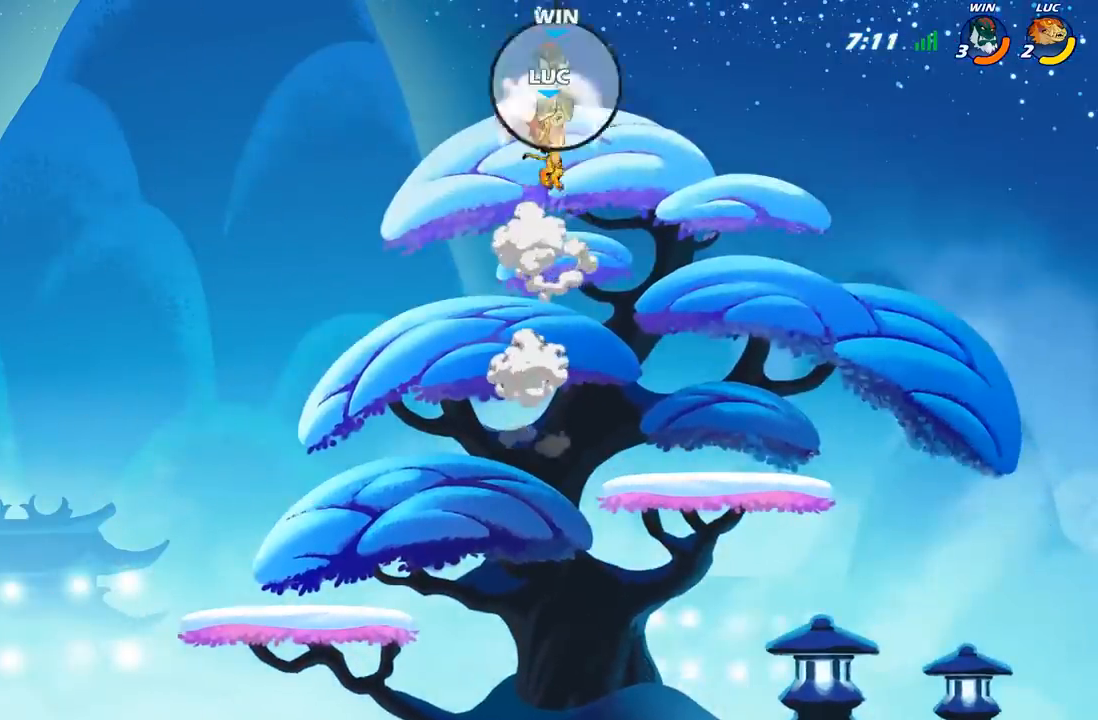
{"buttons": [], "left_stick": "right", "right_stick": "center", "events": [[133, "left_stick", "right"], [367, "X", "down"], [467, "X", "up"]]}
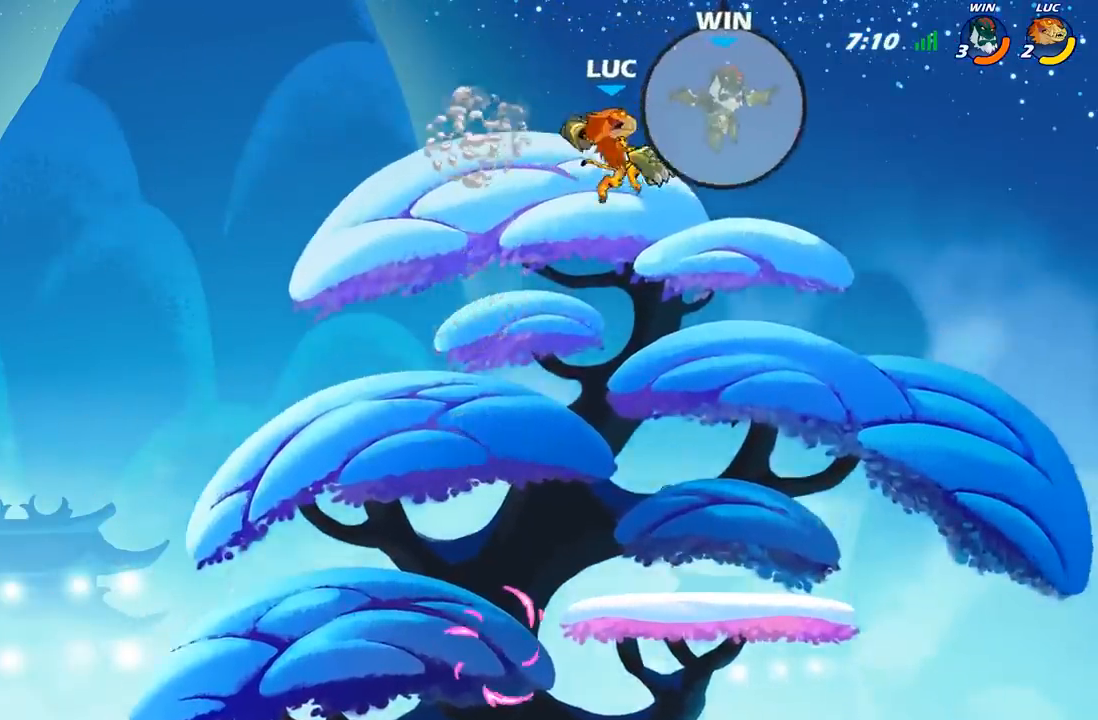
{"buttons": [], "left_stick": "down-left", "right_stick": "center", "events": [[333, "left_stick", "up-left"], [400, "left_stick", "down-left"]]}
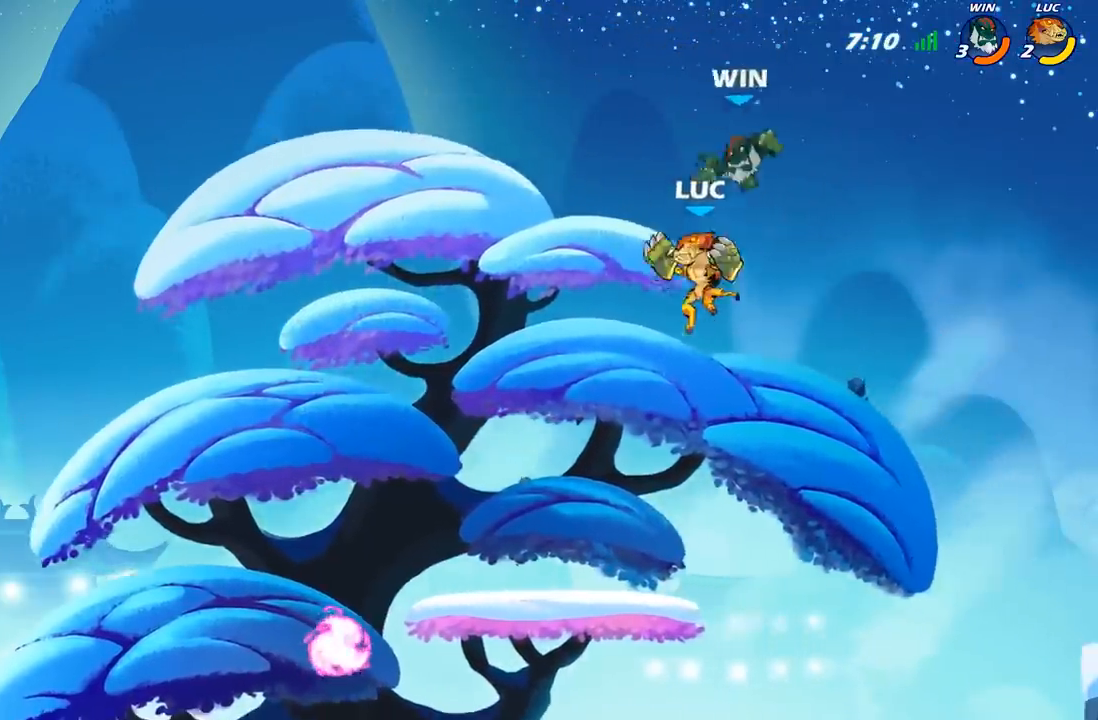
{"buttons": [], "left_stick": "center", "right_stick": "center", "events": [[100, "left_stick", "down-right"], [183, "left_stick", "center"], [217, "X", "down"], [300, "X", "up"]]}
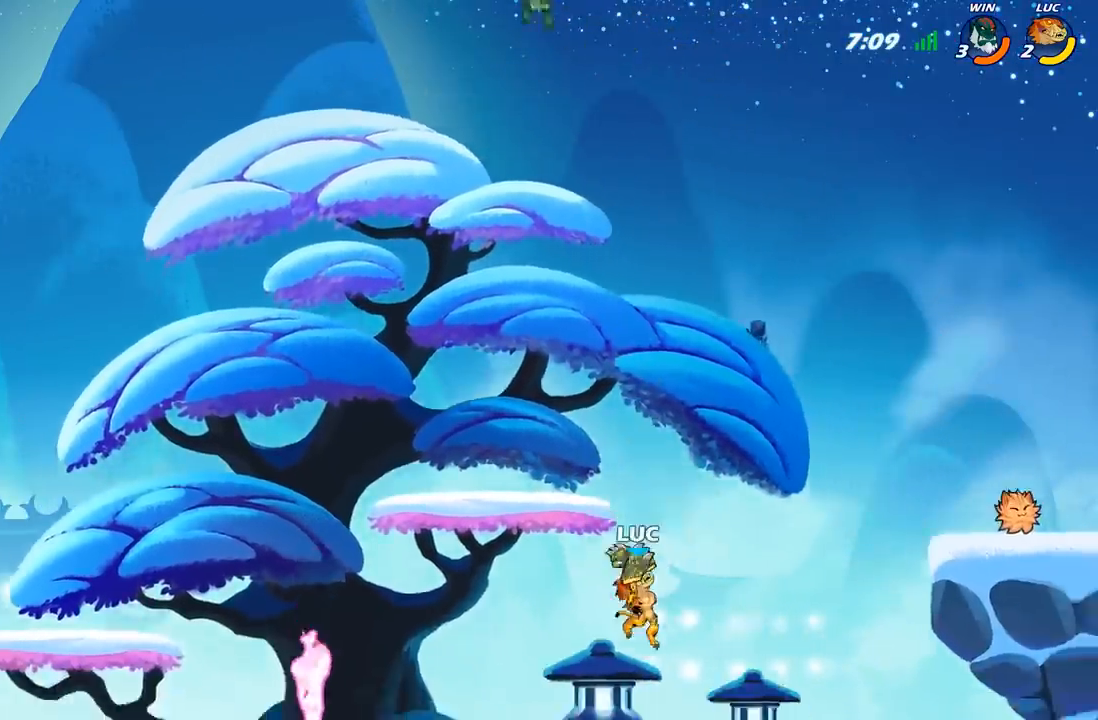
{"buttons": [], "left_stick": "left", "right_stick": "center", "events": [[150, "left_stick", "left"]]}
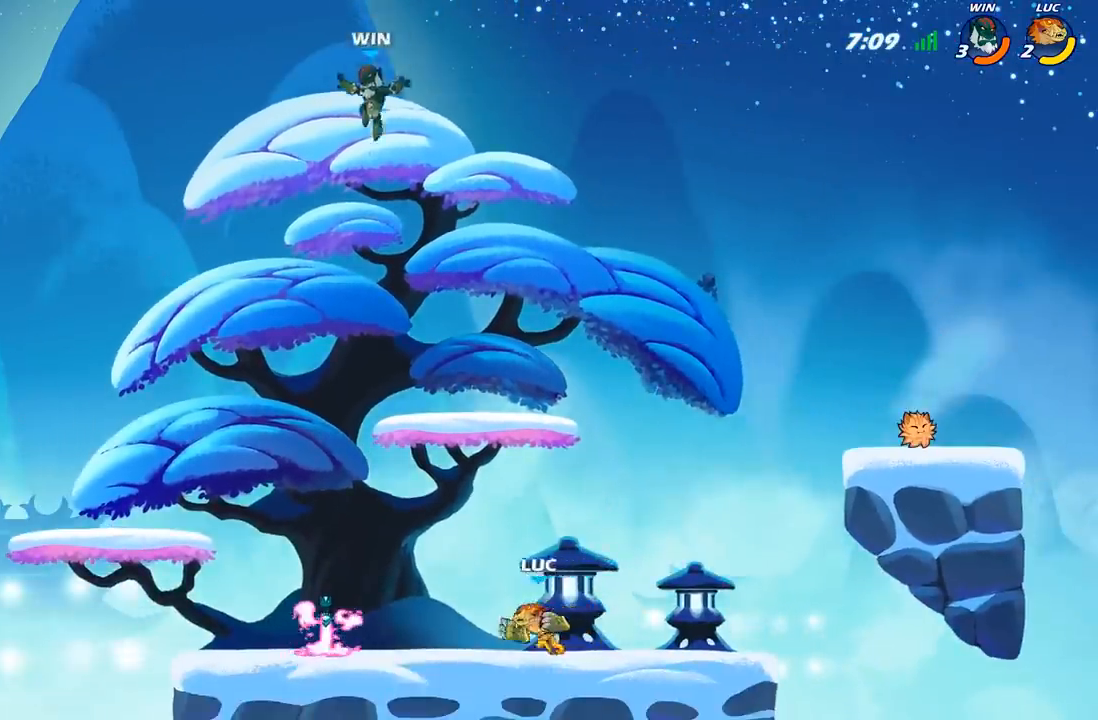
{"buttons": [], "left_stick": "left", "right_stick": "center", "events": [[67, "A", "down"], [200, "A", "up"], [200, "B", "down"], [333, "B", "up"]]}
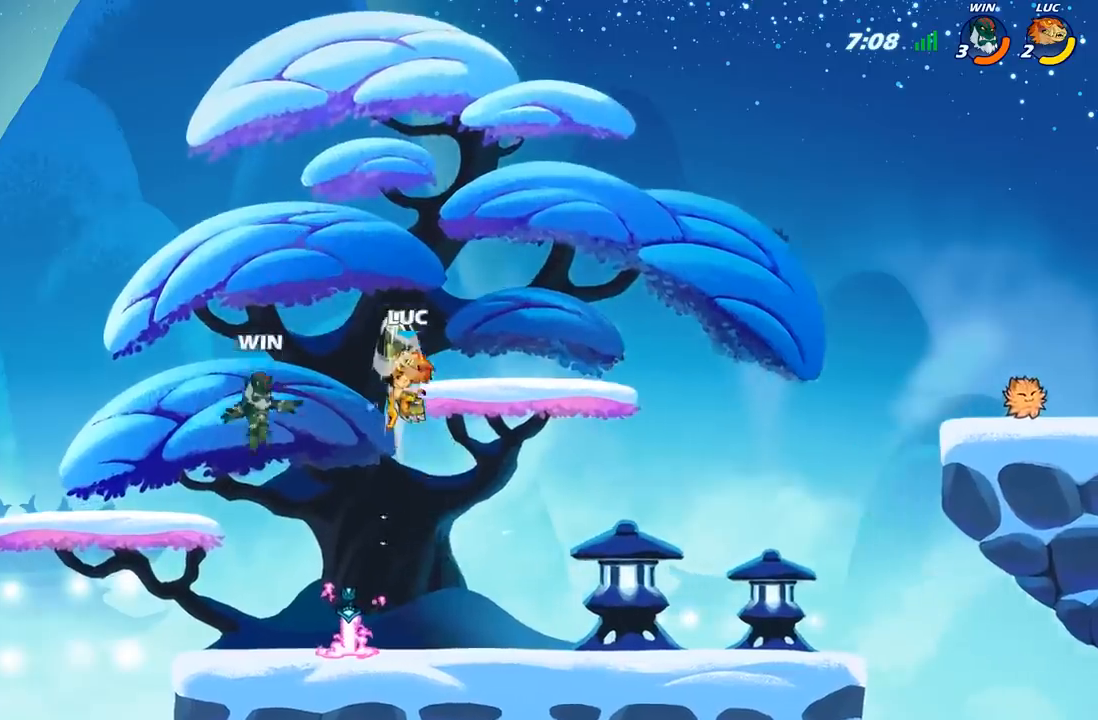
{"buttons": [], "left_stick": "down-right", "right_stick": "center", "events": [[67, "left_stick", "center"], [117, "left_stick", "right"], [217, "left_stick", "down-right"]]}
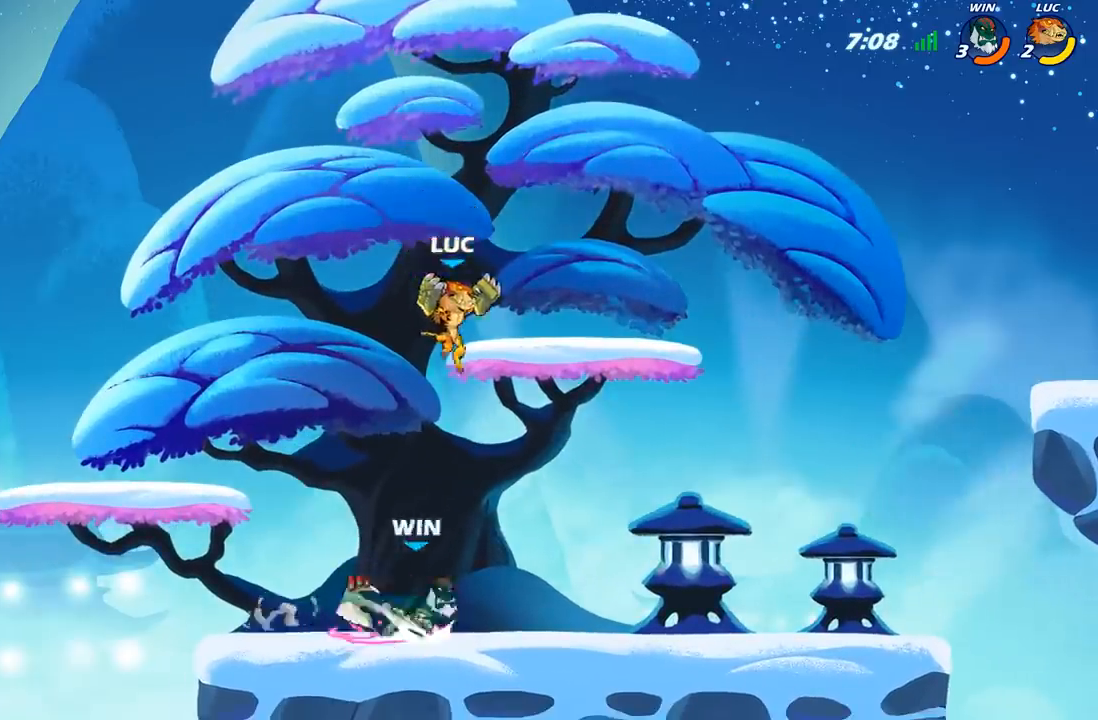
{"buttons": ["B"], "left_stick": "right", "right_stick": "center", "events": [[33, "B", "down"], [333, "left_stick", "right"]]}
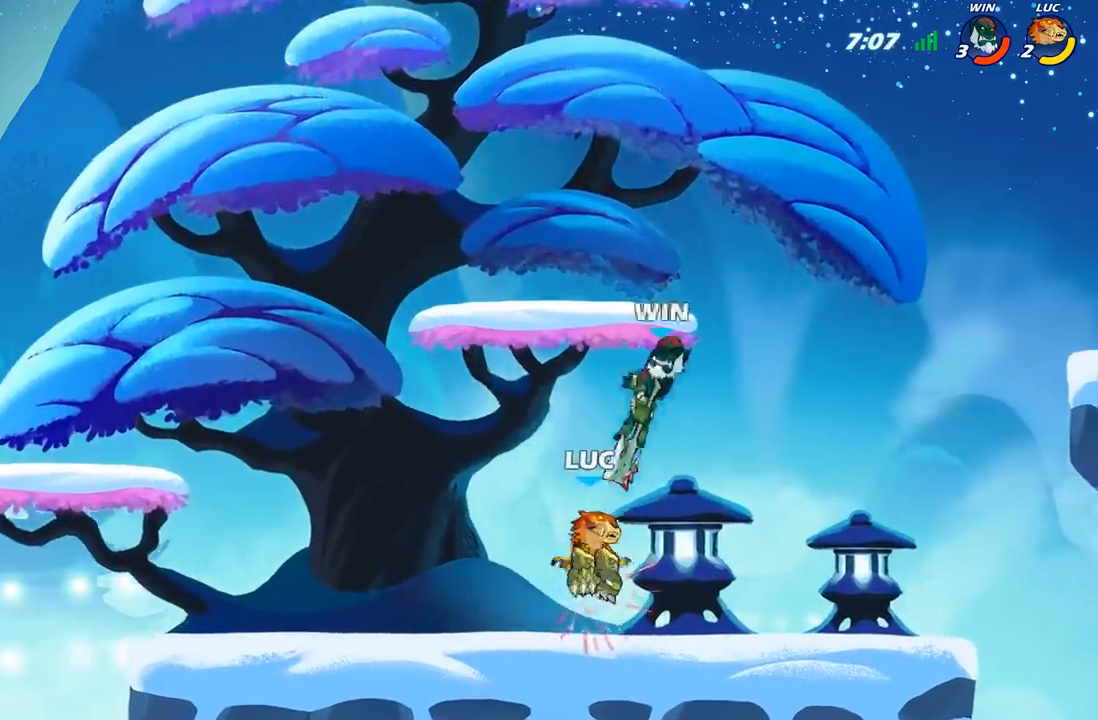
{"buttons": [], "left_stick": "right", "right_stick": "center", "events": [[33, "B", "up"], [67, "left_stick", "center"], [167, "A", "down"], [183, "left_stick", "right"], [267, "B", "down"], [283, "A", "up"], [383, "B", "up"]]}
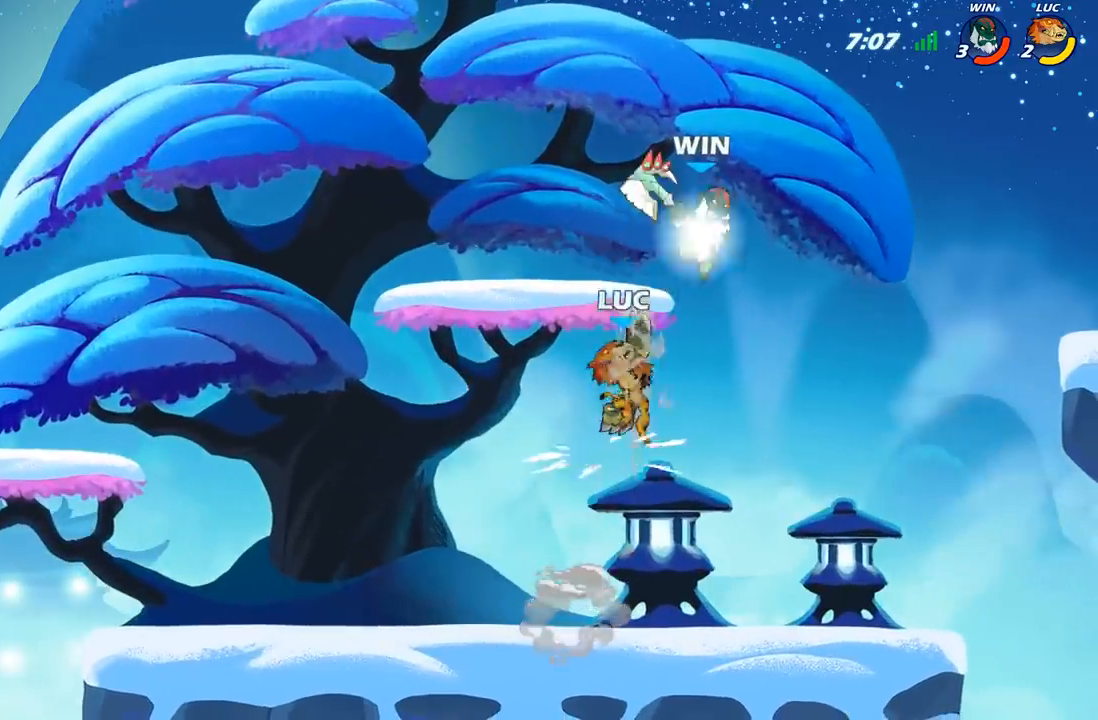
{"buttons": [], "left_stick": "center", "right_stick": "center", "events": [[167, "left_stick", "up-right"], [283, "left_stick", "center"]]}
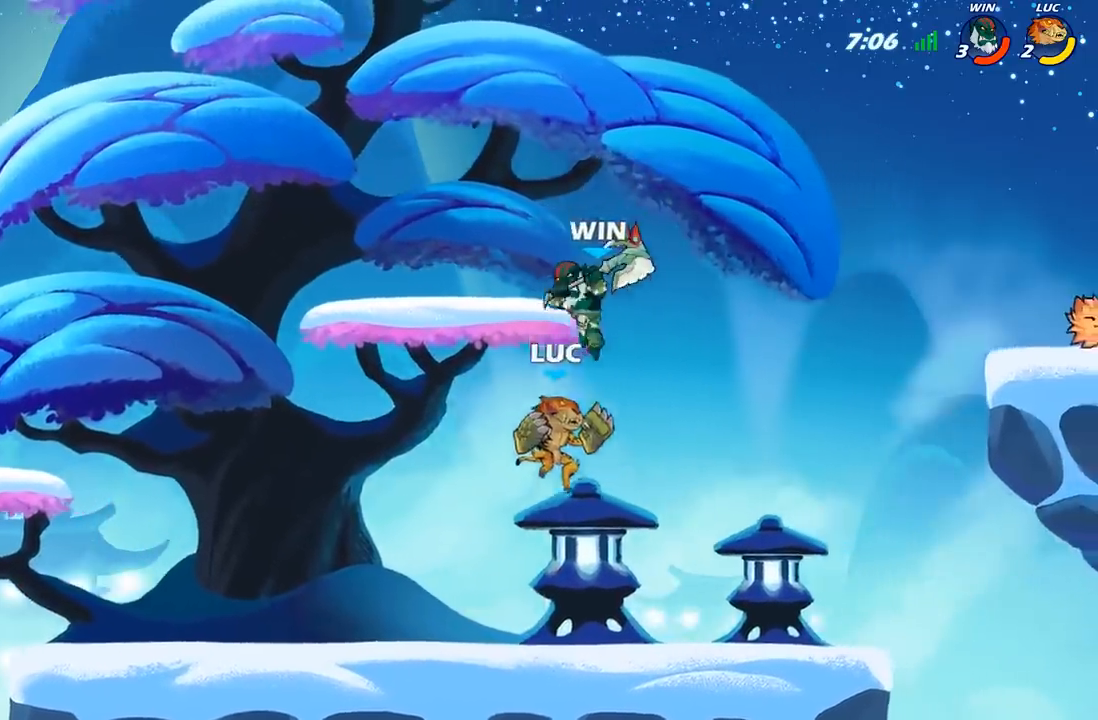
{"buttons": [], "left_stick": "left", "right_stick": "center", "events": [[83, "R2", "down"], [250, "left_stick", "left"], [300, "X", "down"], [317, "R2", "up"], [417, "X", "up"]]}
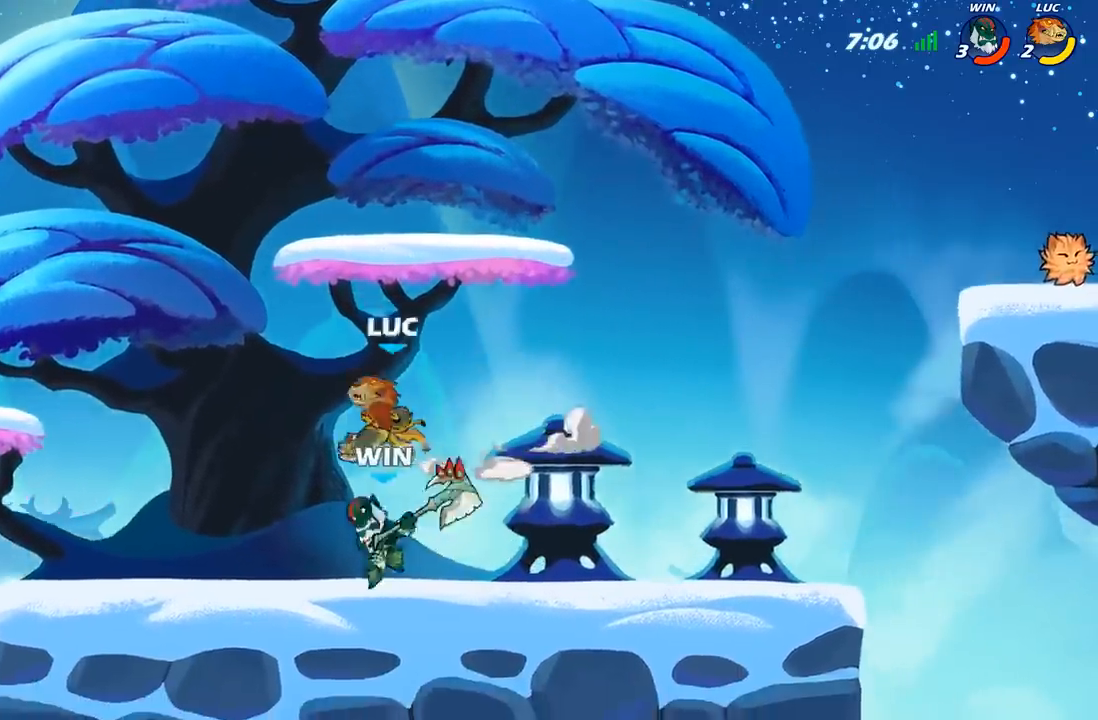
{"buttons": [], "left_stick": "left", "right_stick": "center", "events": []}
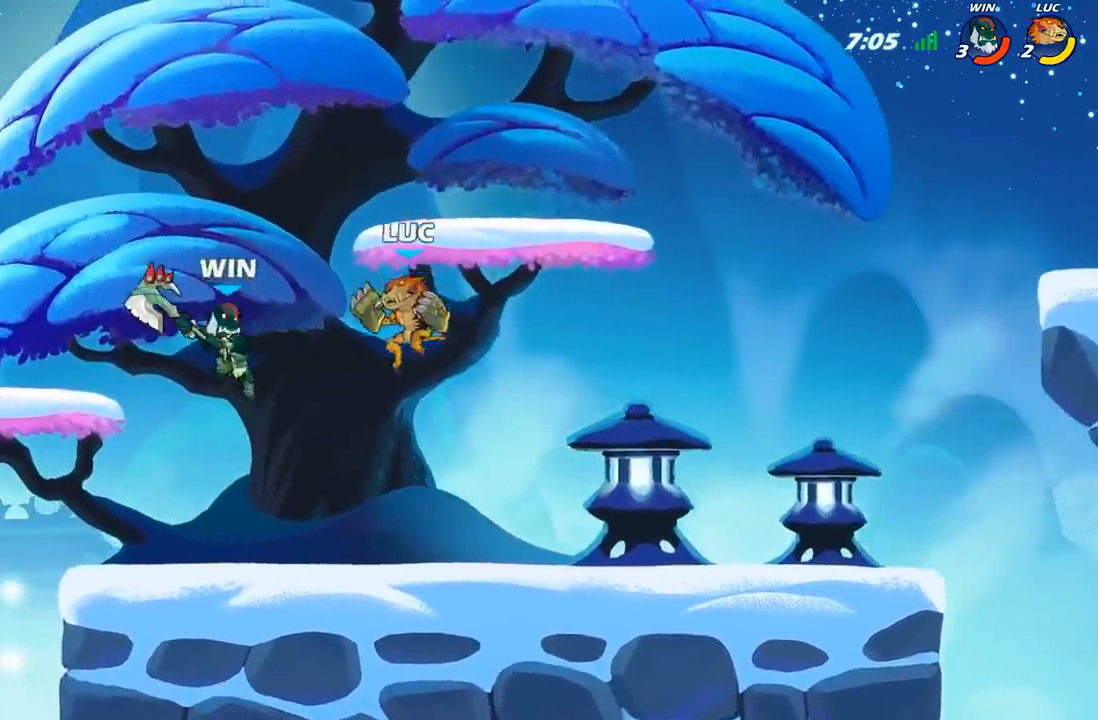
{"buttons": [], "left_stick": "center", "right_stick": "center", "events": [[17, "X", "down"], [100, "X", "up"], [283, "left_stick", "up-left"], [417, "left_stick", "center"]]}
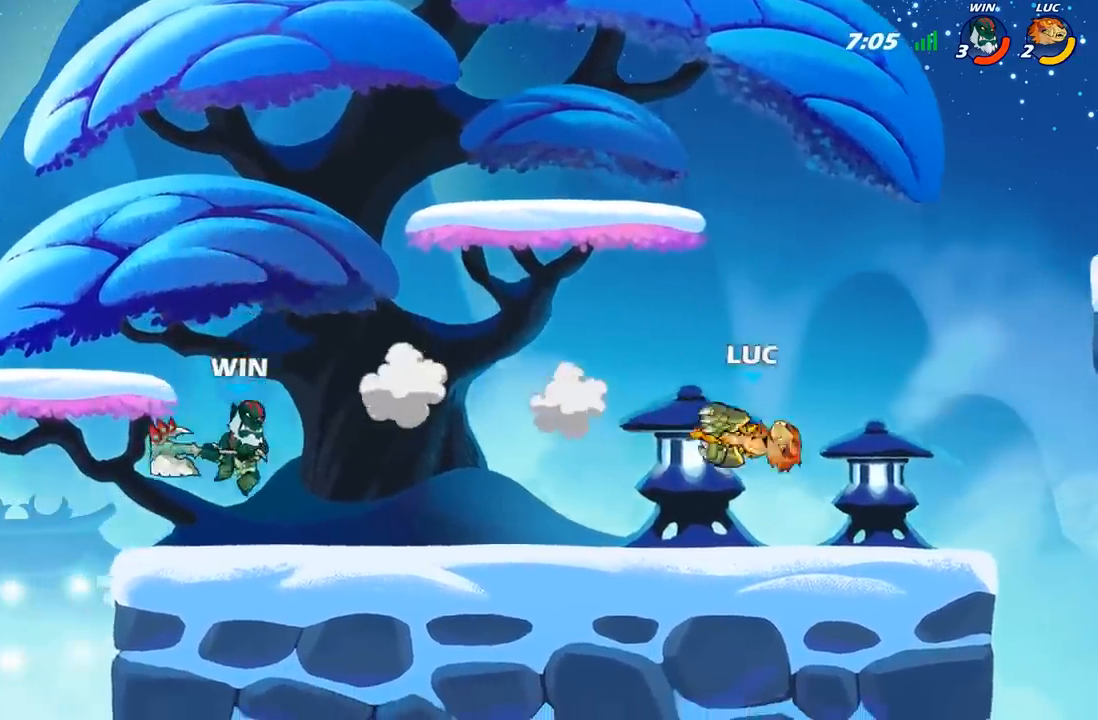
{"buttons": [], "left_stick": "left", "right_stick": "center", "events": [[17, "left_stick", "left"], [367, "B", "down"], [450, "B", "up"]]}
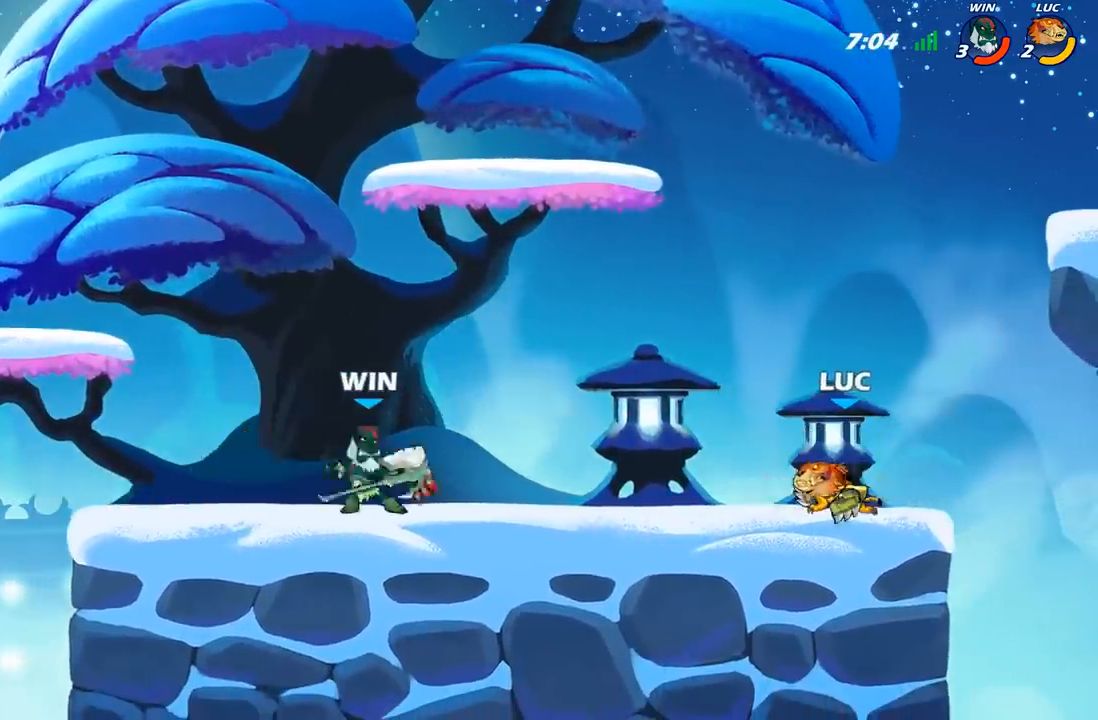
{"buttons": [], "left_stick": "center", "right_stick": "center", "events": [[417, "left_stick", "center"]]}
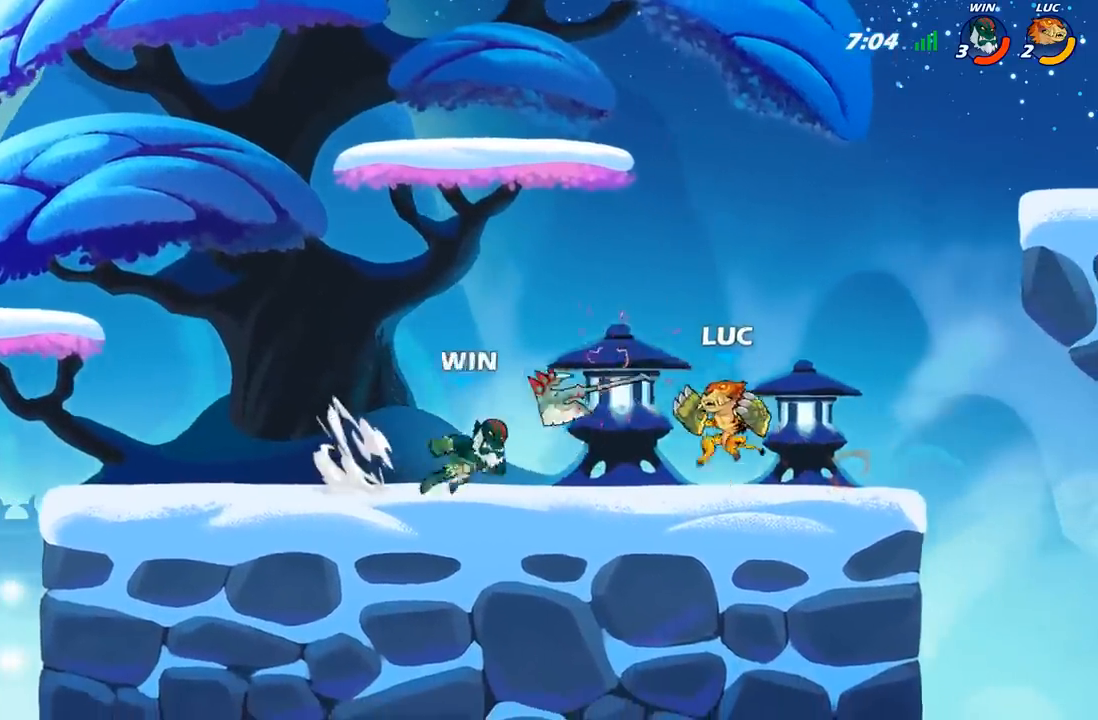
{"buttons": ["X"], "left_stick": "center", "right_stick": "center", "events": [[100, "X", "down"], [200, "X", "up"], [283, "X", "down"], [367, "X", "up"], [433, "X", "down"]]}
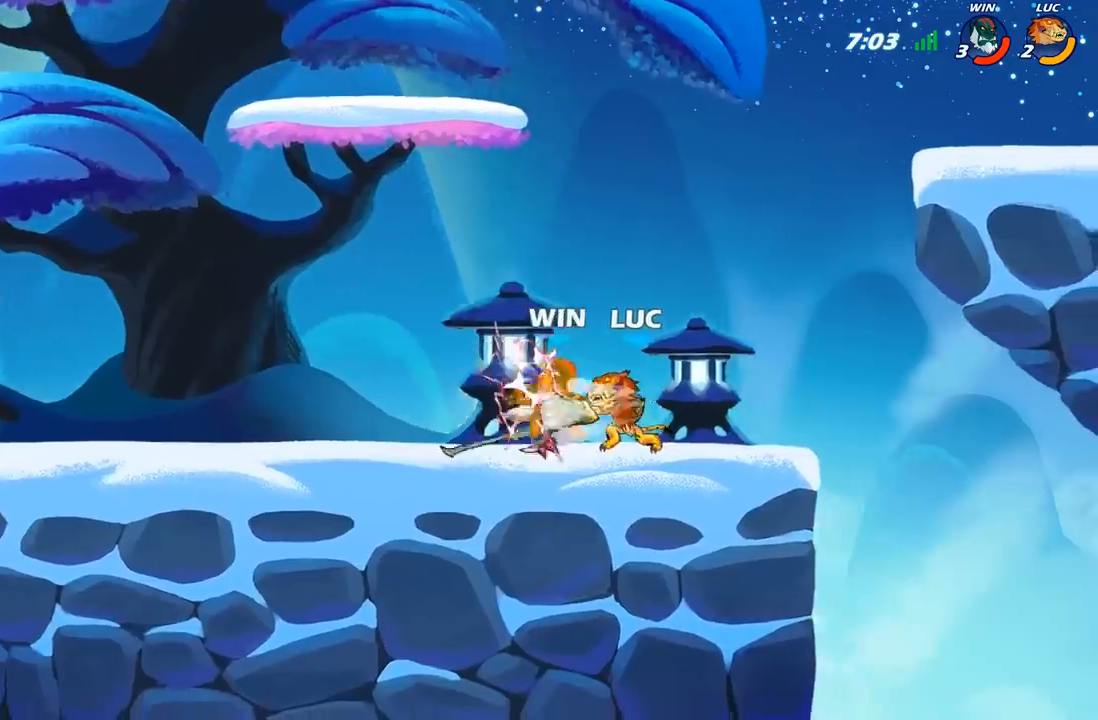
{"buttons": [], "left_stick": "left", "right_stick": "center", "events": [[50, "X", "up"], [133, "X", "down"], [217, "X", "up"], [300, "X", "down"], [383, "left_stick", "left"], [433, "X", "up"]]}